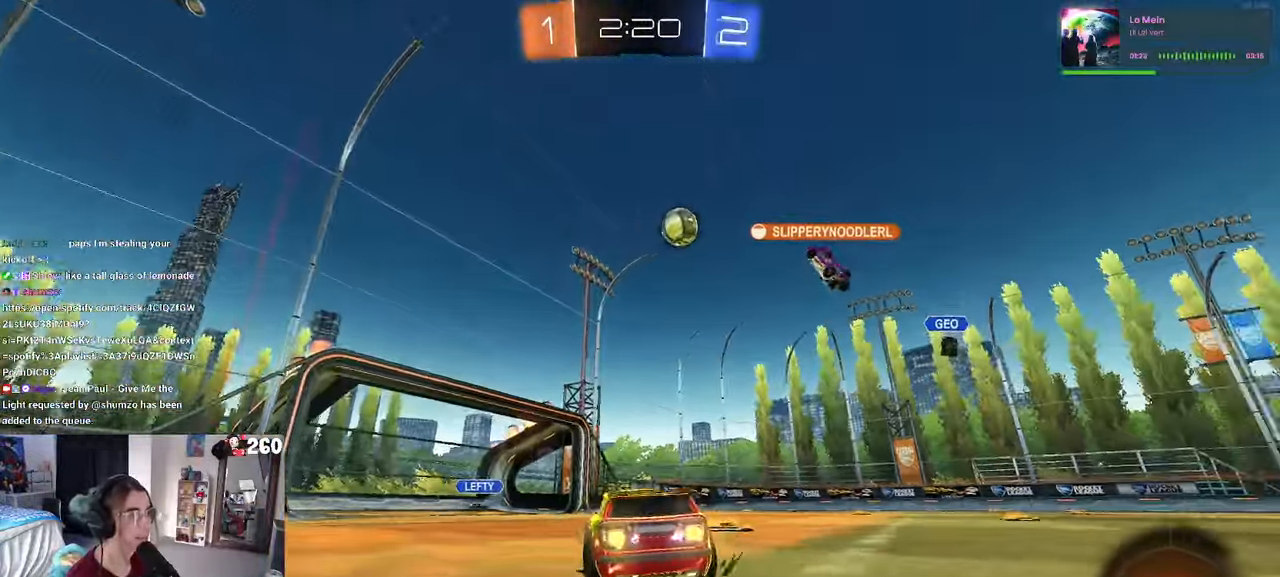
Gameplay with a controller (PlayStation layout); each line is a JSON object with the inputs held at the frame after it (dt_ms = milliseconds from this image to that frame). "events" lists button and stick changes between this image and that frame as [ms after this image, input, new state], when the widget could be followed in between. Not read: R2.
{"dt_ms": 500, "buttons": ["R1"], "left_stick": "left", "right_stick": "center", "events": [[33, "R1", "down"], [167, "left_stick", "center"], [233, "left_stick", "left"]]}
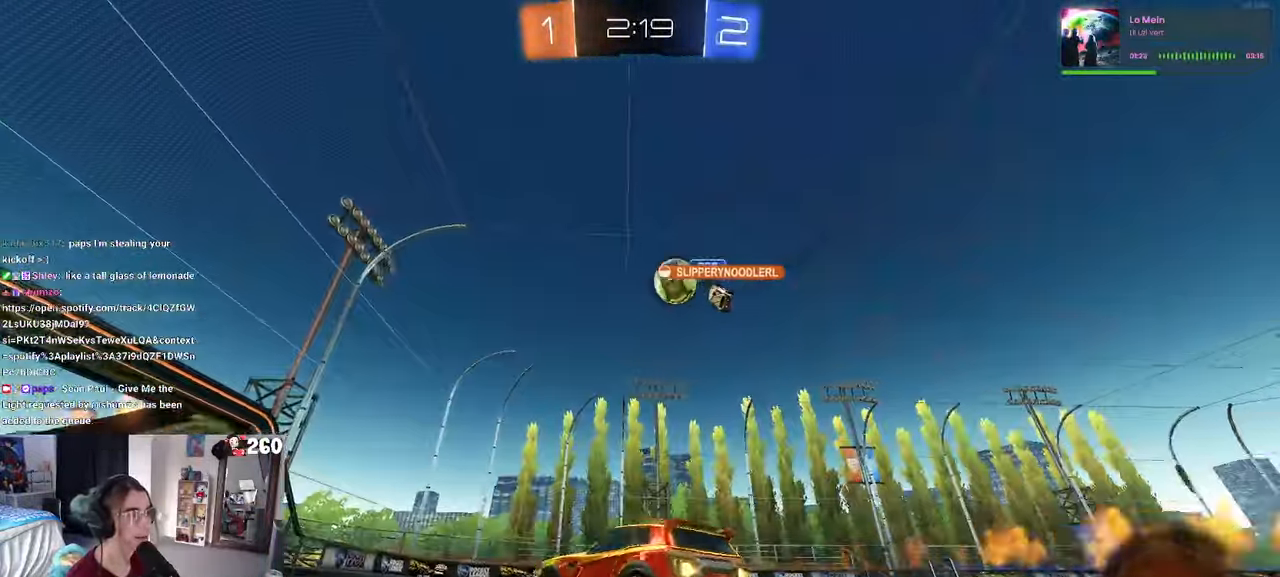
{"dt_ms": 500, "buttons": [], "left_stick": "center", "right_stick": "center", "events": [[117, "R1", "up"], [333, "left_stick", "center"]]}
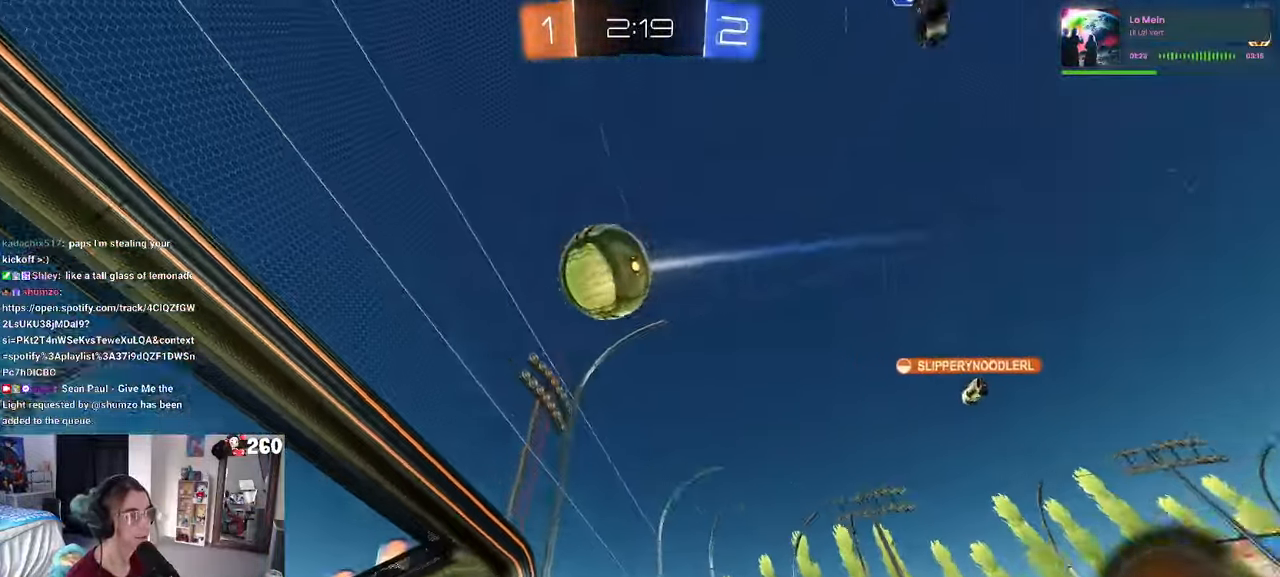
{"dt_ms": 500, "buttons": [], "left_stick": "center", "right_stick": "center", "events": []}
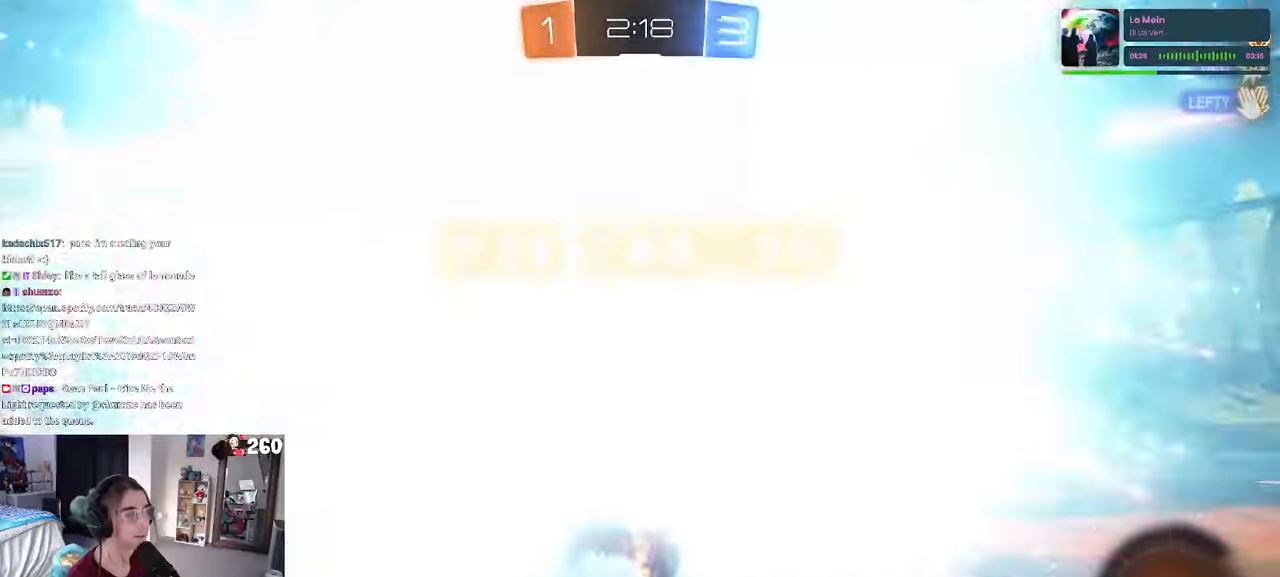
{"dt_ms": 500, "buttons": [], "left_stick": "center", "right_stick": "center", "events": []}
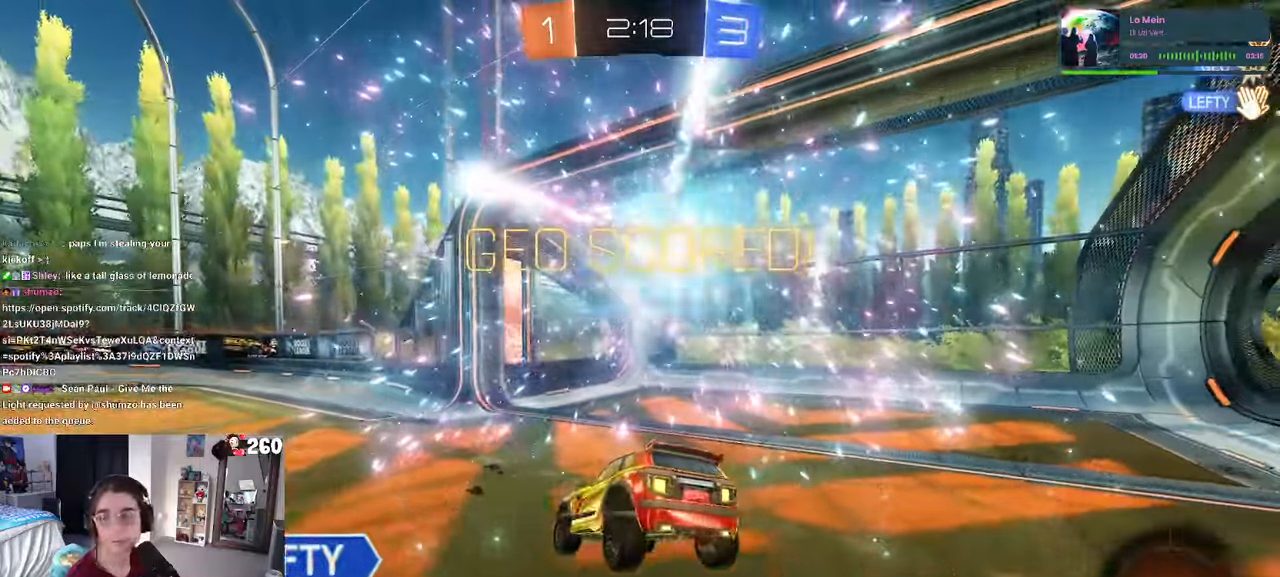
{"dt_ms": 500, "buttons": [], "left_stick": "center", "right_stick": "center", "events": []}
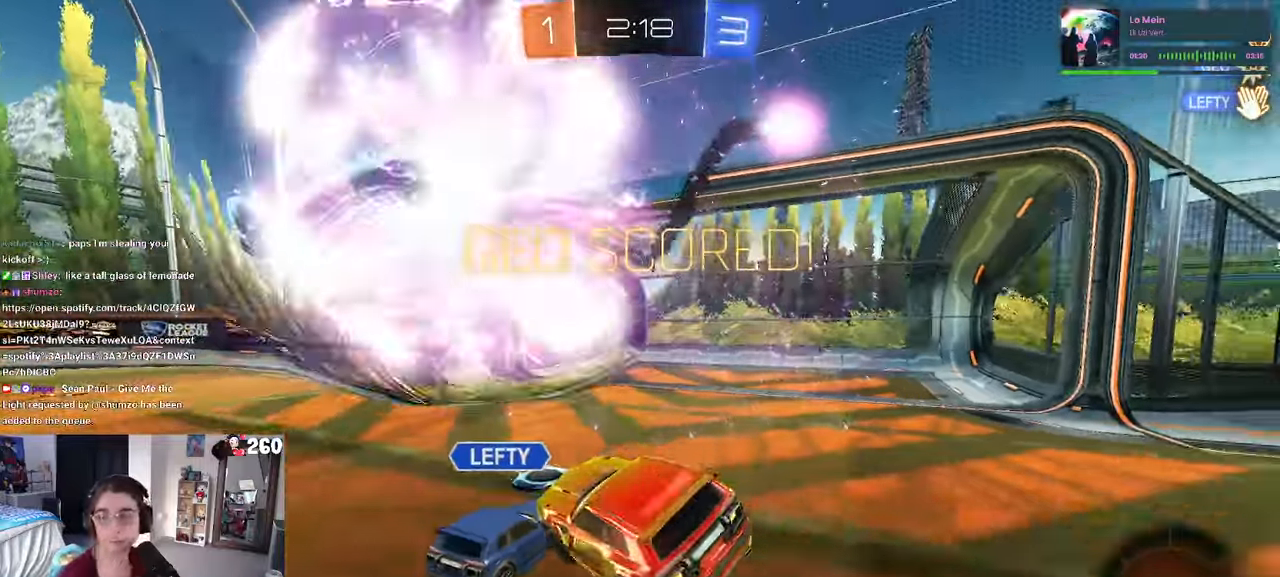
{"dt_ms": 500, "buttons": [], "left_stick": "center", "right_stick": "center", "events": []}
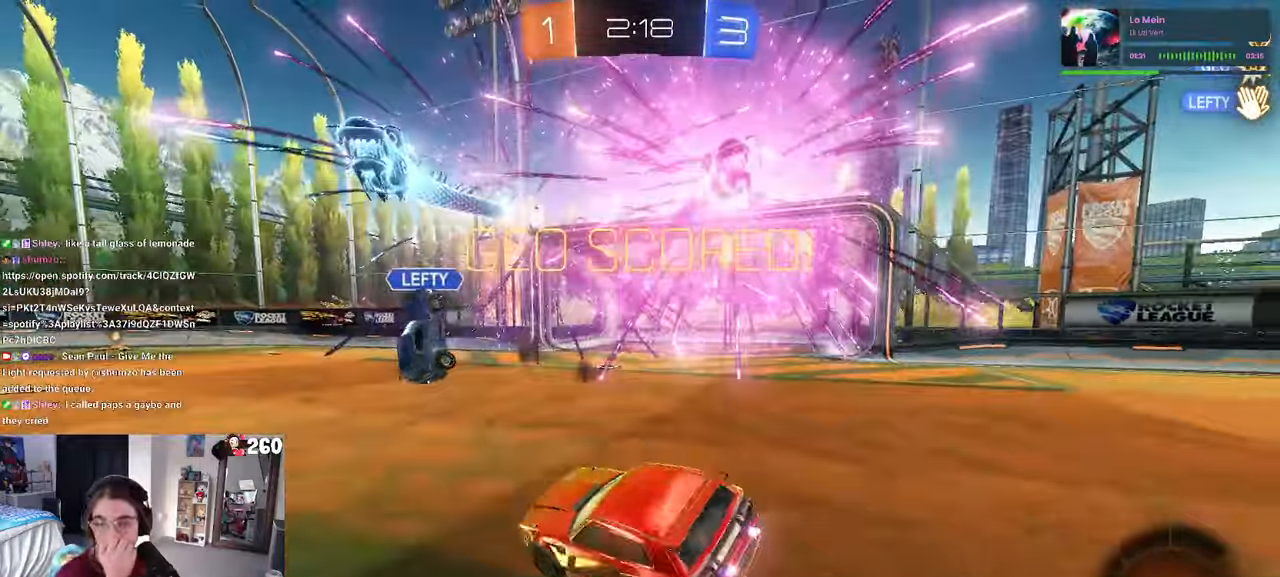
{"dt_ms": 500, "buttons": [], "left_stick": "center", "right_stick": "center", "events": []}
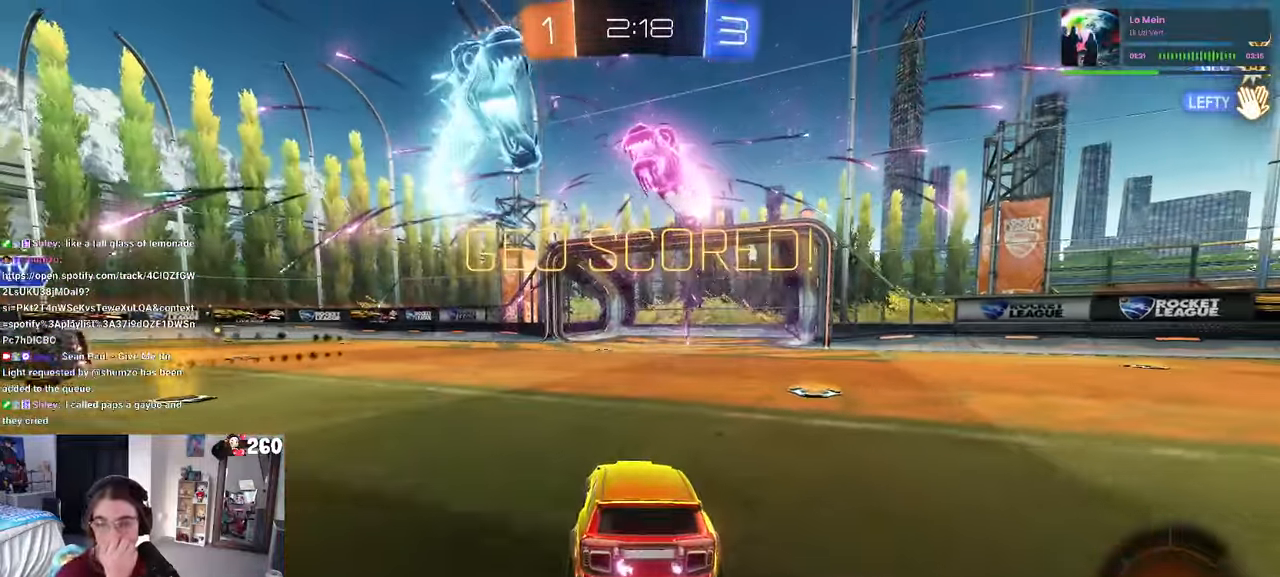
{"dt_ms": 500, "buttons": ["CROSS"], "left_stick": "center", "right_stick": "center", "events": [[67, "CROSS", "down"], [200, "CROSS", "up"], [284, "CROSS", "down"], [400, "CROSS", "up"], [500, "CROSS", "down"]]}
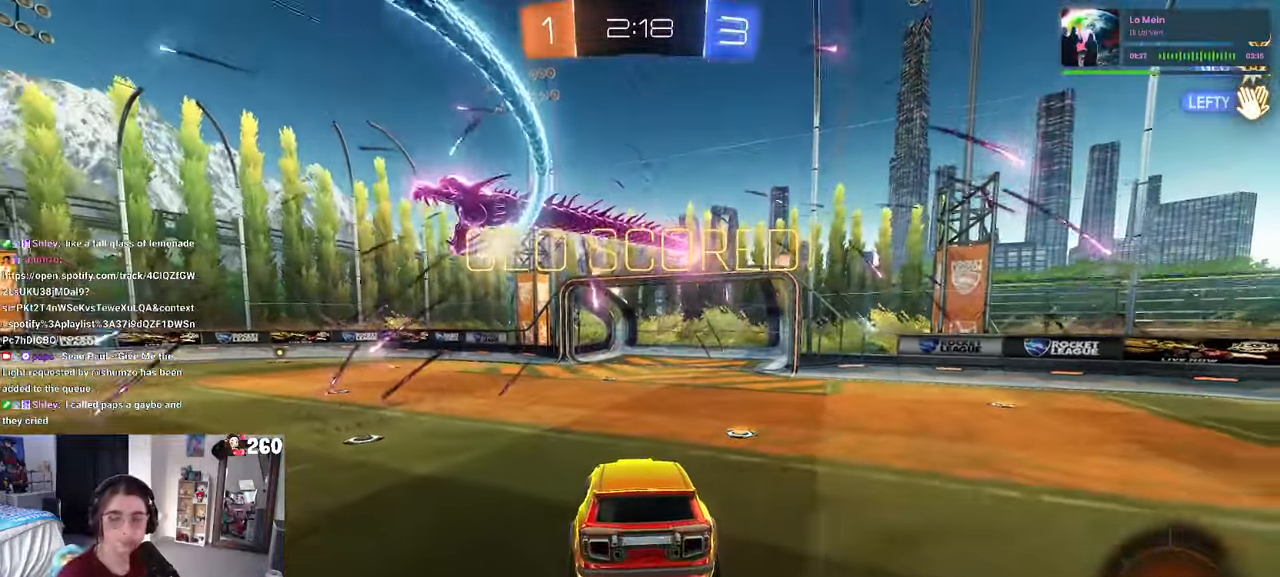
{"dt_ms": 1000, "buttons": [], "left_stick": "center", "right_stick": "center"}
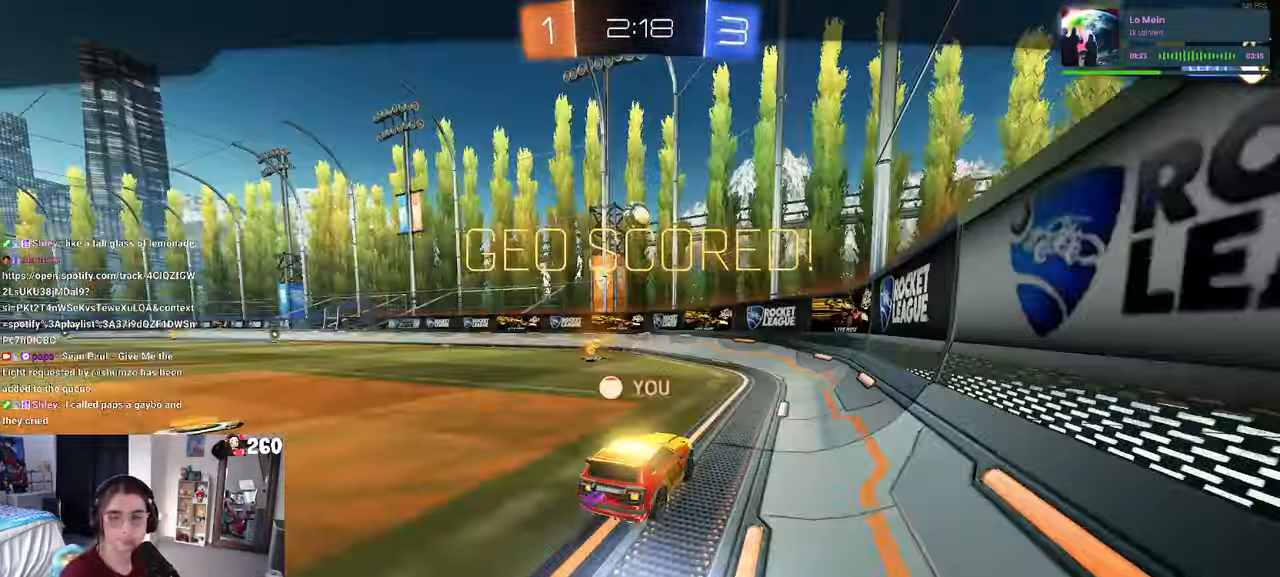
{"dt_ms": 1000, "buttons": [], "left_stick": "center", "right_stick": "center"}
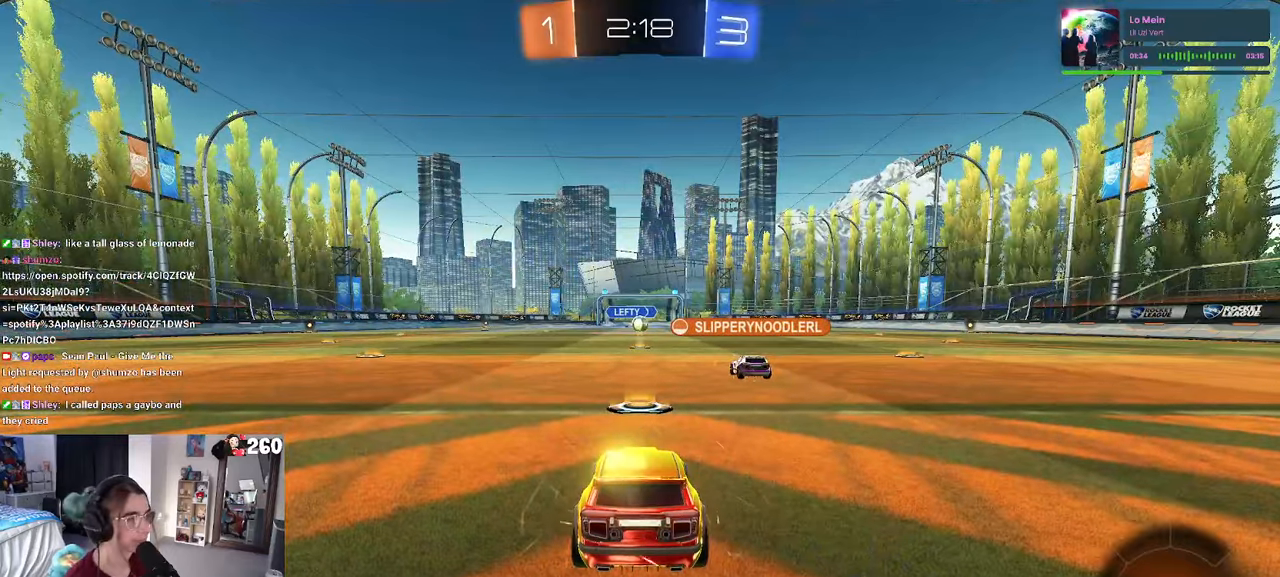
{"dt_ms": 500, "buttons": [], "left_stick": "center", "right_stick": "center", "events": [[400, "DPAD_UP", "down"], [483, "DPAD_UP", "up"]]}
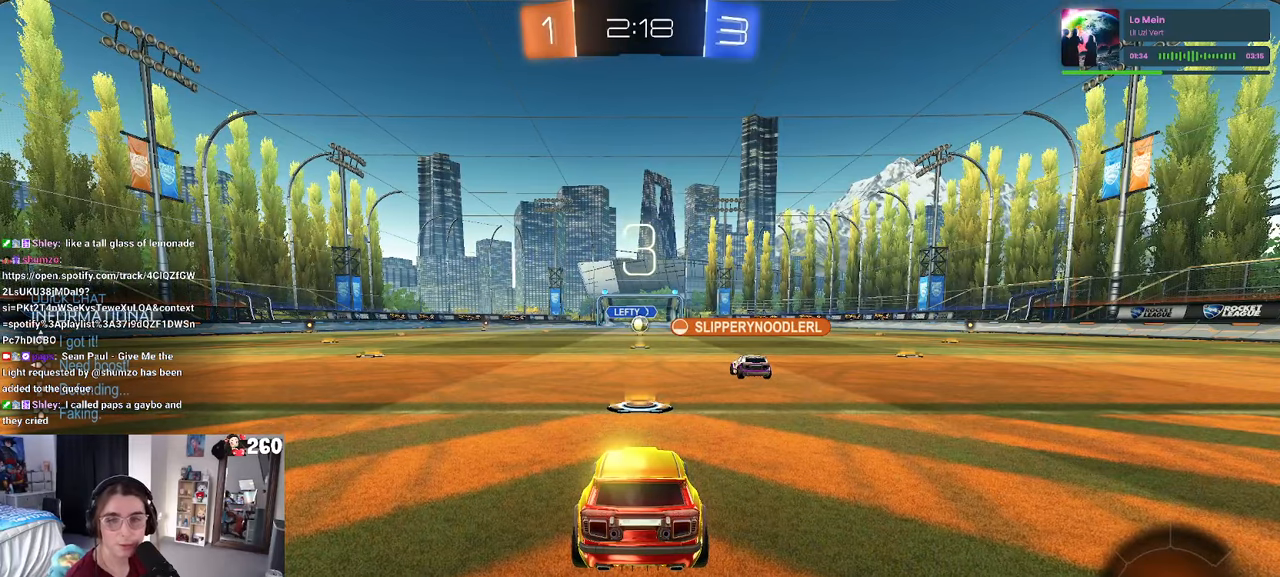
{"dt_ms": 500, "buttons": [], "left_stick": "center", "right_stick": "center", "events": [[133, "DPAD_DOWN", "down"], [200, "DPAD_DOWN", "up"], [316, "DPAD_UP", "down"], [400, "DPAD_UP", "up"]]}
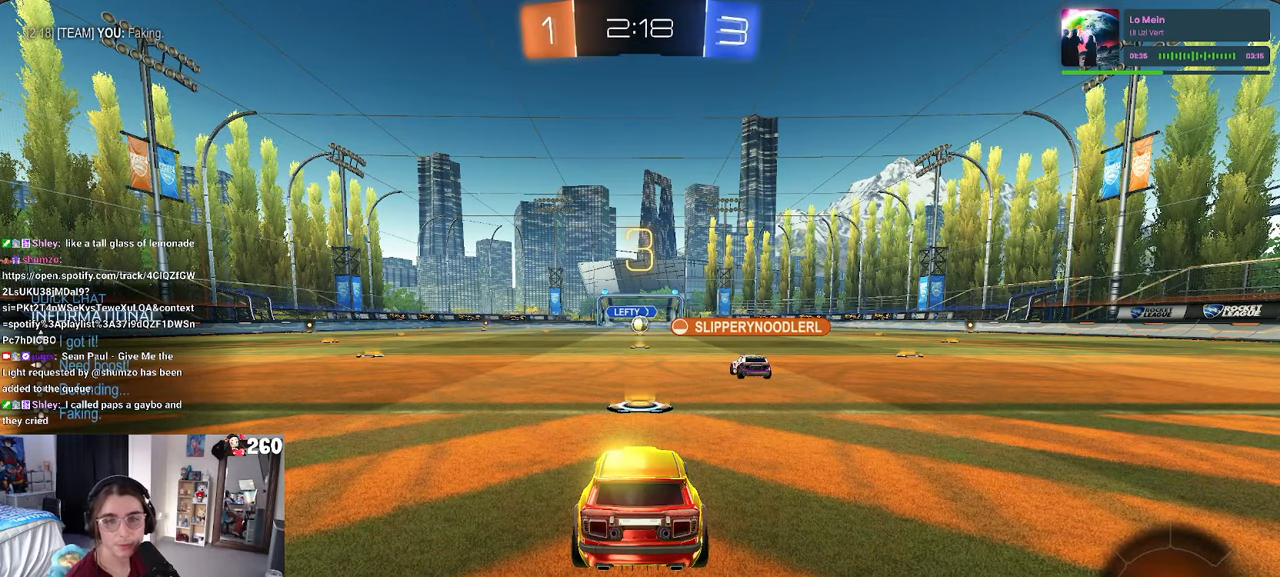
{"dt_ms": 500, "buttons": [], "left_stick": "center", "right_stick": "center", "events": [[16, "DPAD_DOWN", "down"], [116, "DPAD_DOWN", "up"]]}
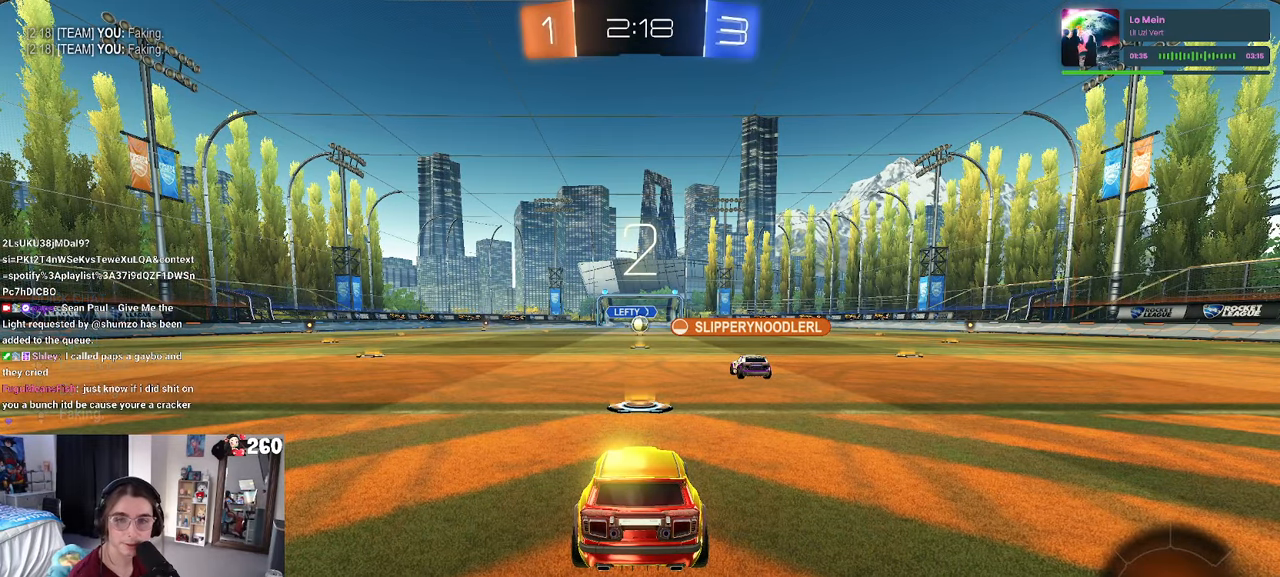
{"dt_ms": 500, "buttons": [], "left_stick": "center", "right_stick": "center", "events": []}
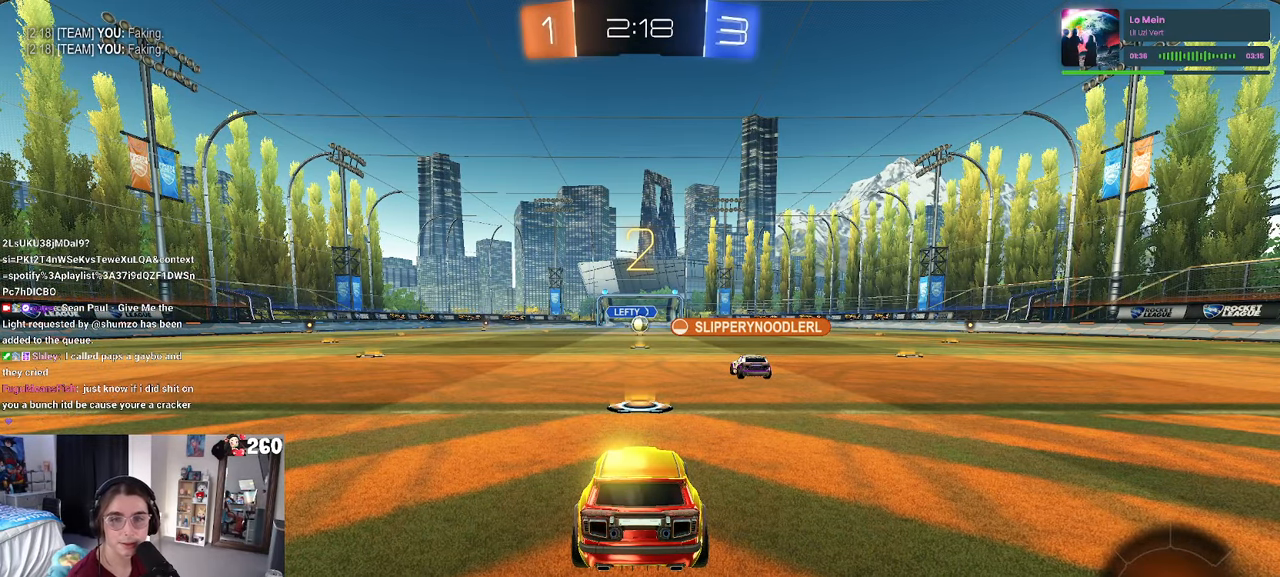
{"dt_ms": 500, "buttons": [], "left_stick": "center", "right_stick": "center", "events": []}
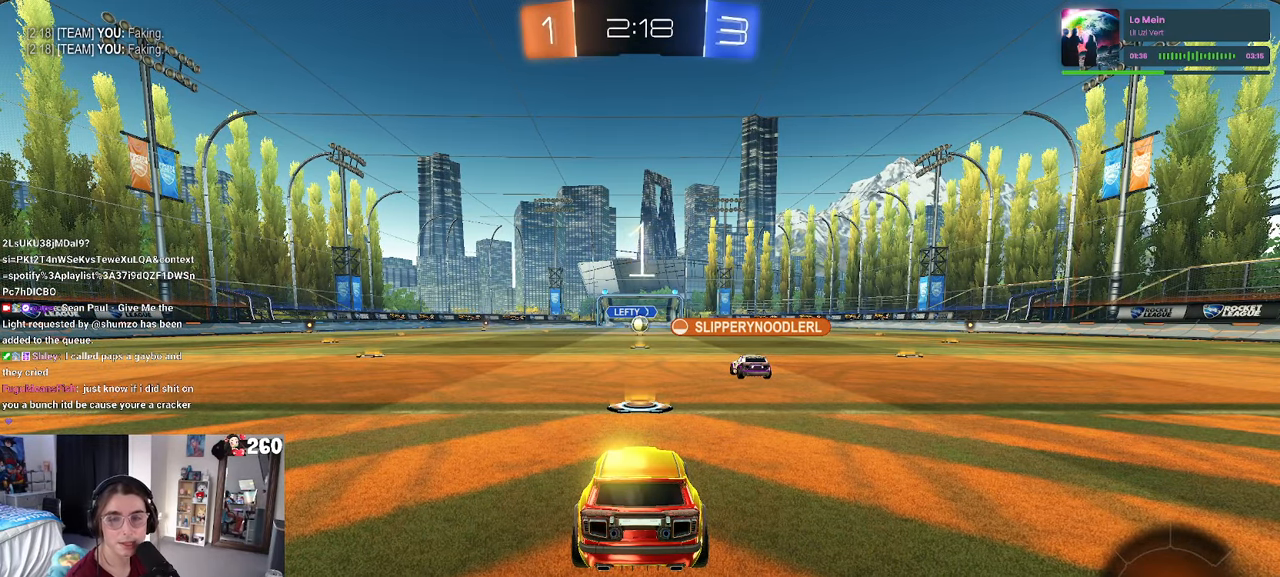
{"dt_ms": 500, "buttons": [], "left_stick": "center", "right_stick": "center", "events": []}
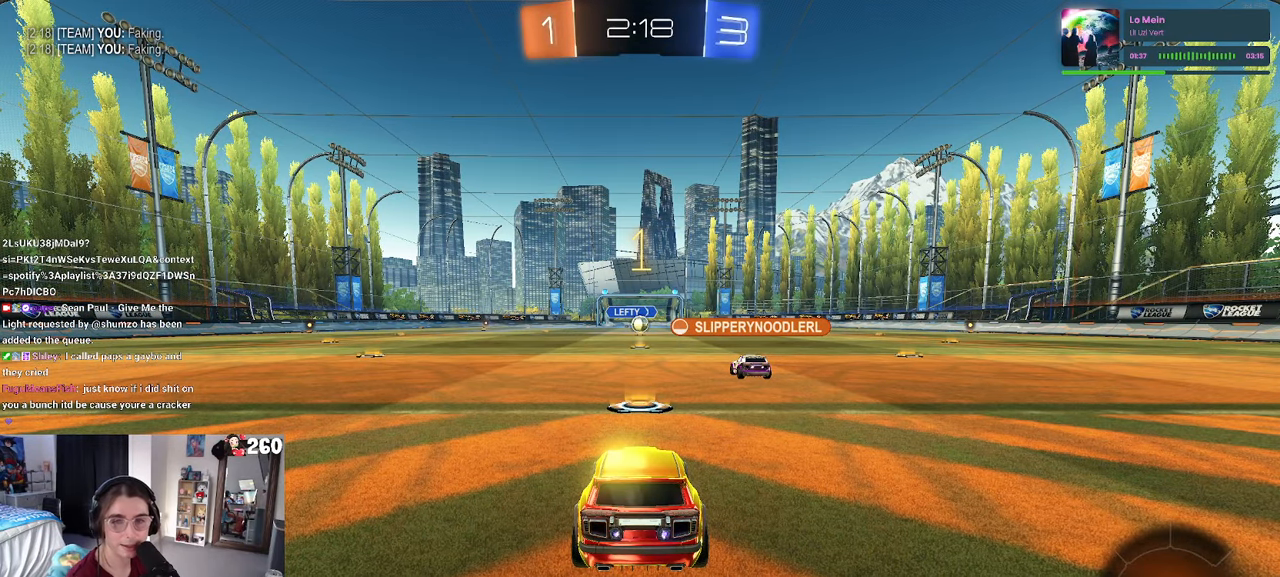
{"dt_ms": 500, "buttons": [], "left_stick": "center", "right_stick": "center", "events": []}
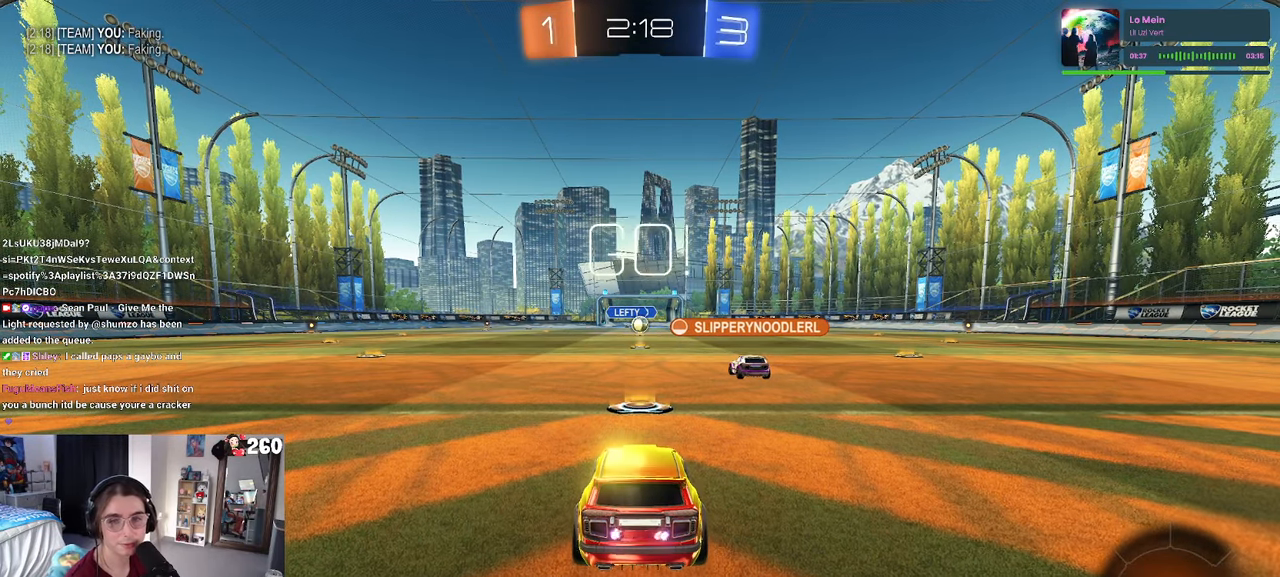
{"dt_ms": 500, "buttons": [], "left_stick": "right", "right_stick": "center", "events": [[150, "left_stick", "right"]]}
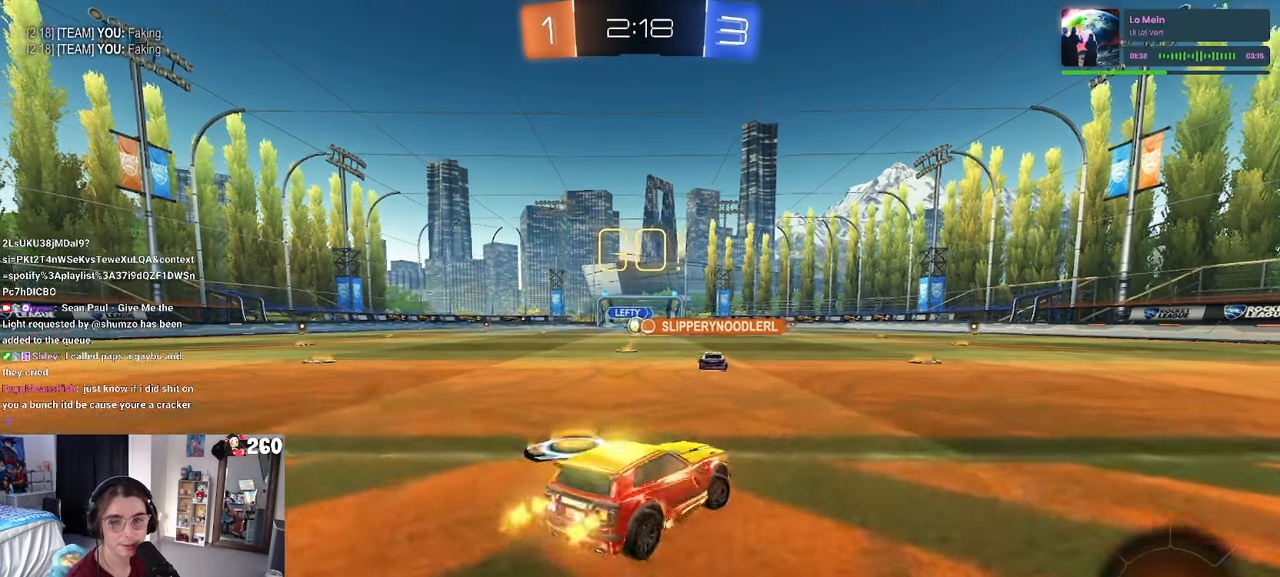
{"dt_ms": 500, "buttons": [], "left_stick": "right", "right_stick": "center", "events": []}
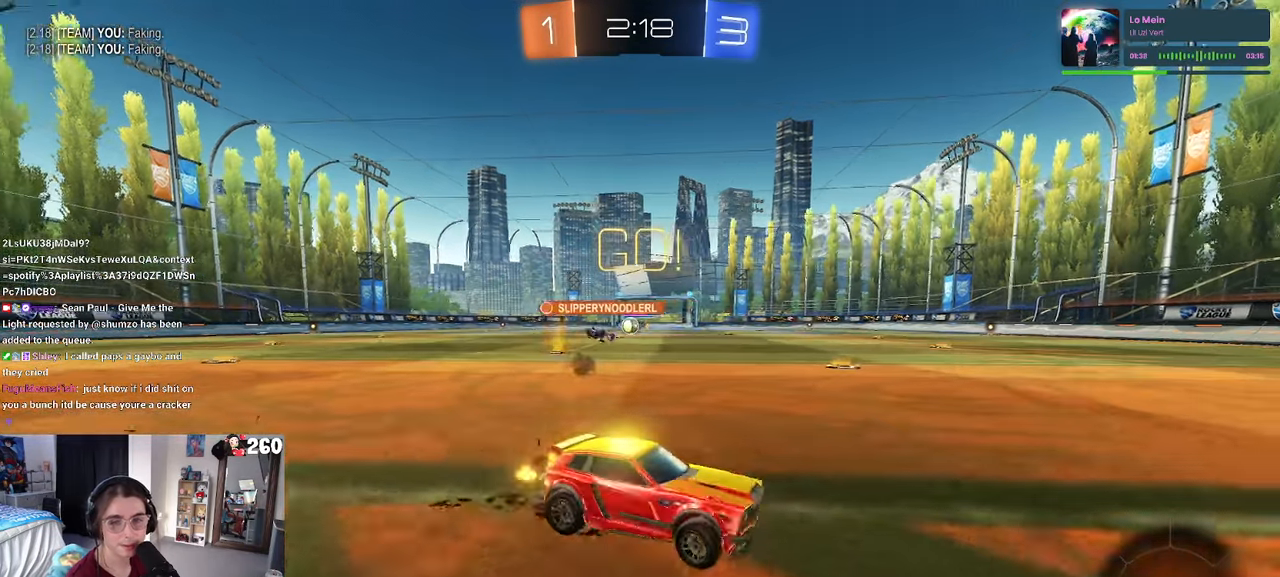
{"dt_ms": 500, "buttons": ["SQUARE"], "left_stick": "right", "right_stick": "center", "events": [[333, "SQUARE", "down"]]}
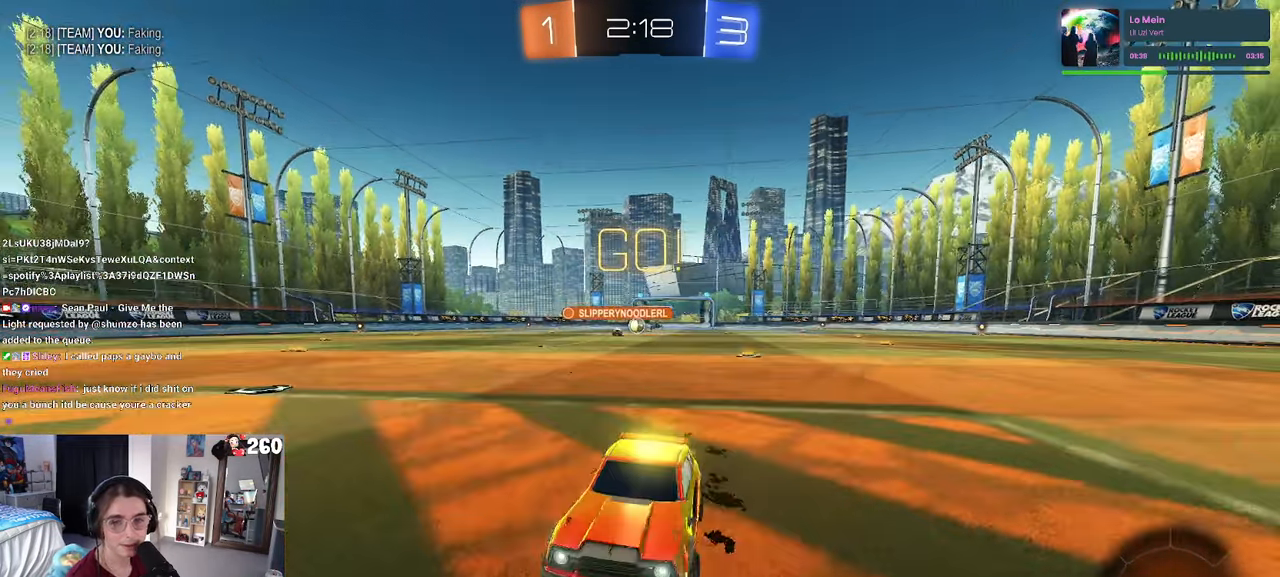
{"dt_ms": 500, "buttons": [], "left_stick": "right", "right_stick": "center", "events": [[33, "SQUARE", "up"]]}
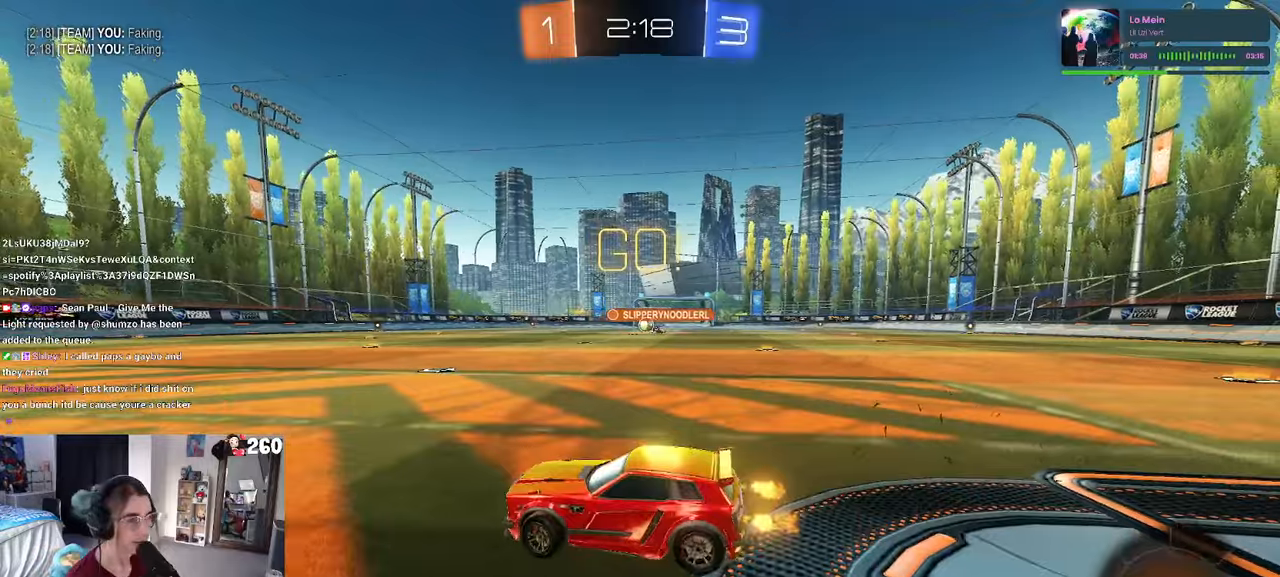
{"dt_ms": 500, "buttons": ["R1"], "left_stick": "center", "right_stick": "center", "events": [[200, "R1", "down"], [333, "left_stick", "center"]]}
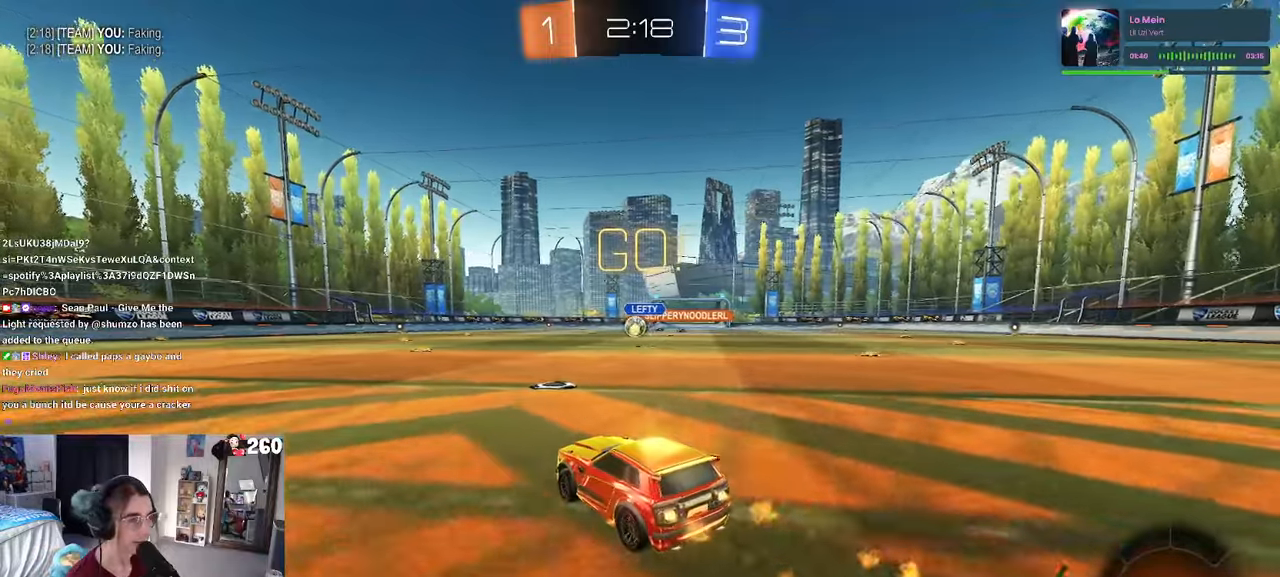
{"dt_ms": 500, "buttons": ["R1"], "left_stick": "center", "right_stick": "center", "events": []}
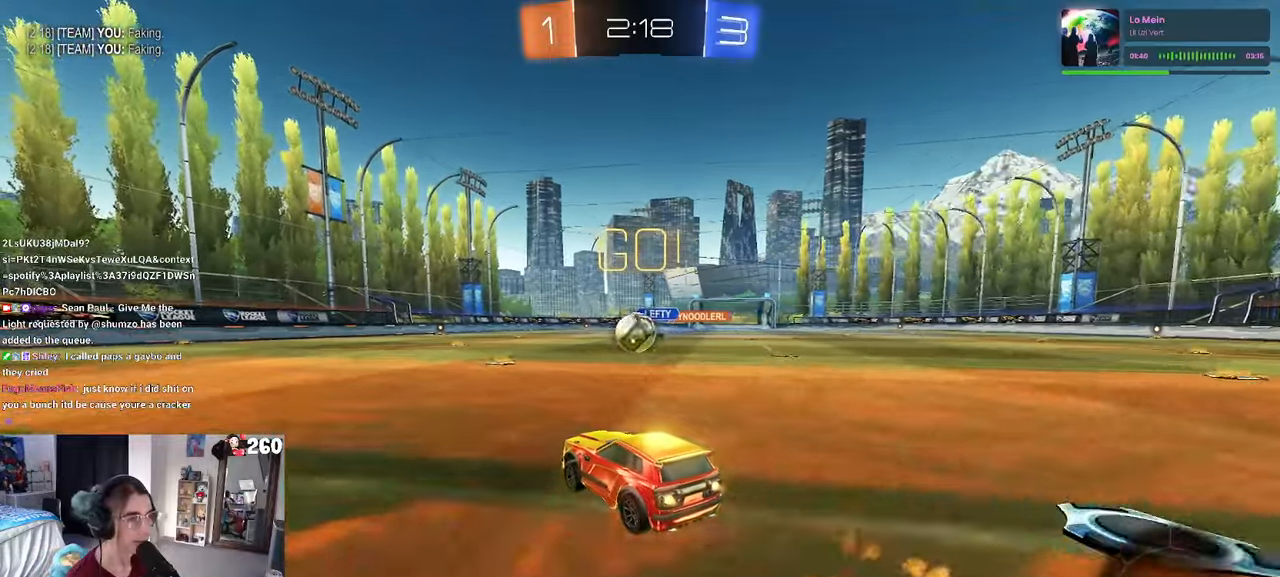
{"dt_ms": 500, "buttons": [], "left_stick": "center", "right_stick": "center", "events": [[67, "left_stick", "right"], [233, "left_stick", "center"], [283, "CROSS", "down"], [333, "left_stick", "right"], [367, "CROSS", "up"], [383, "R1", "up"], [467, "left_stick", "center"]]}
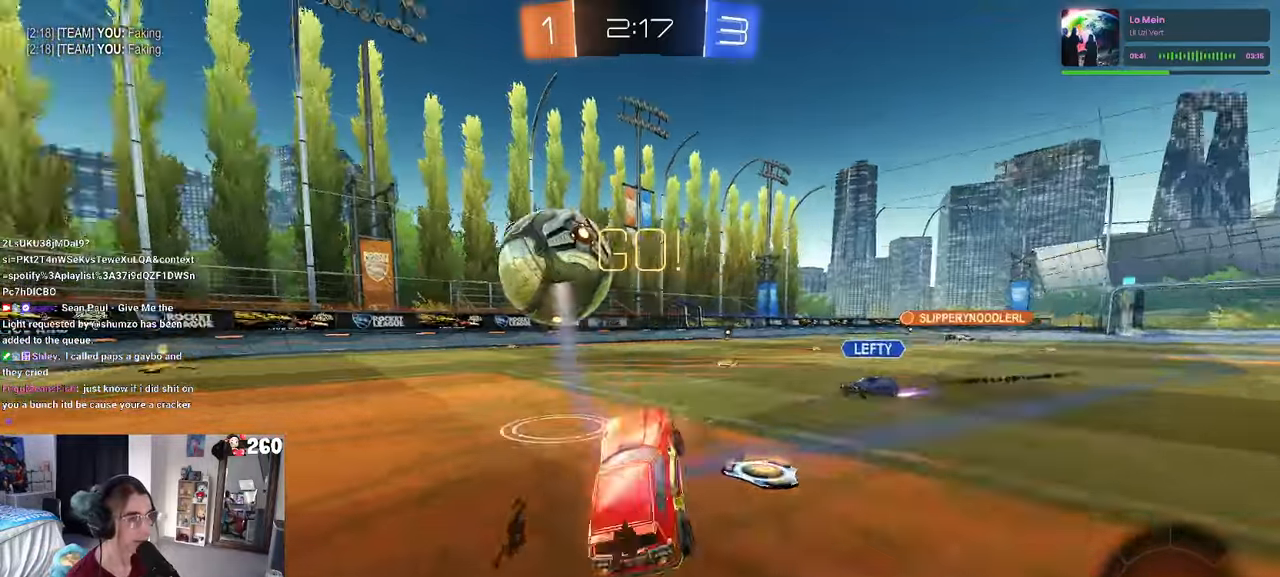
{"dt_ms": 500, "buttons": [], "left_stick": "center", "right_stick": "center", "events": [[267, "left_stick", "right"], [417, "left_stick", "center"]]}
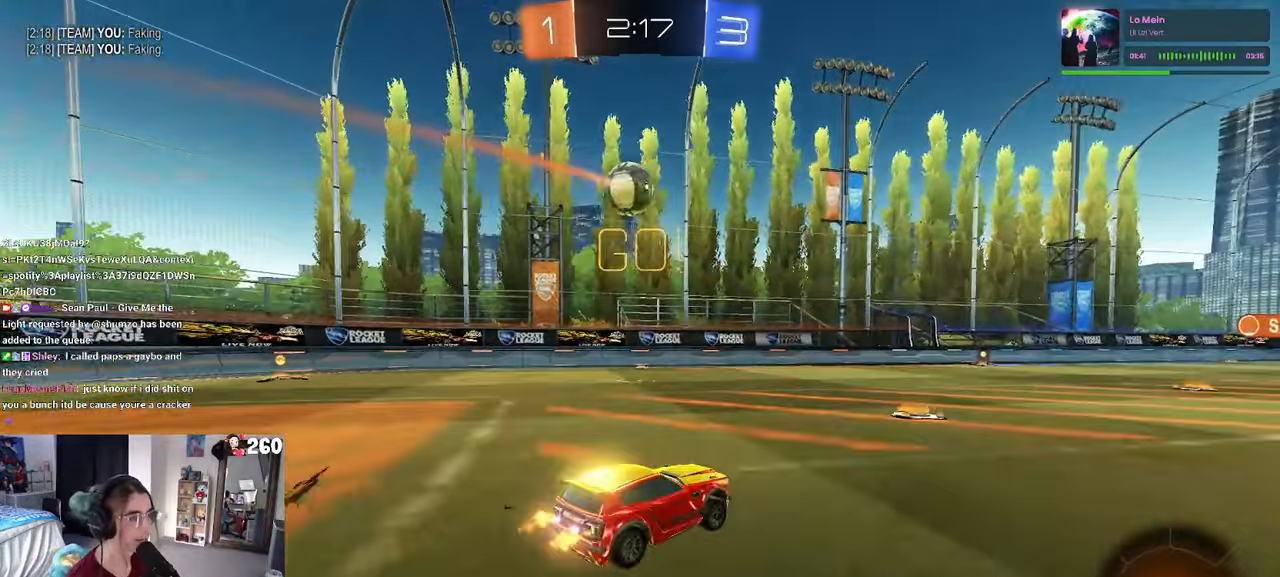
{"dt_ms": 500, "buttons": [], "left_stick": "right", "right_stick": "center", "events": [[267, "L2", "down"], [300, "left_stick", "right"], [467, "L2", "up"]]}
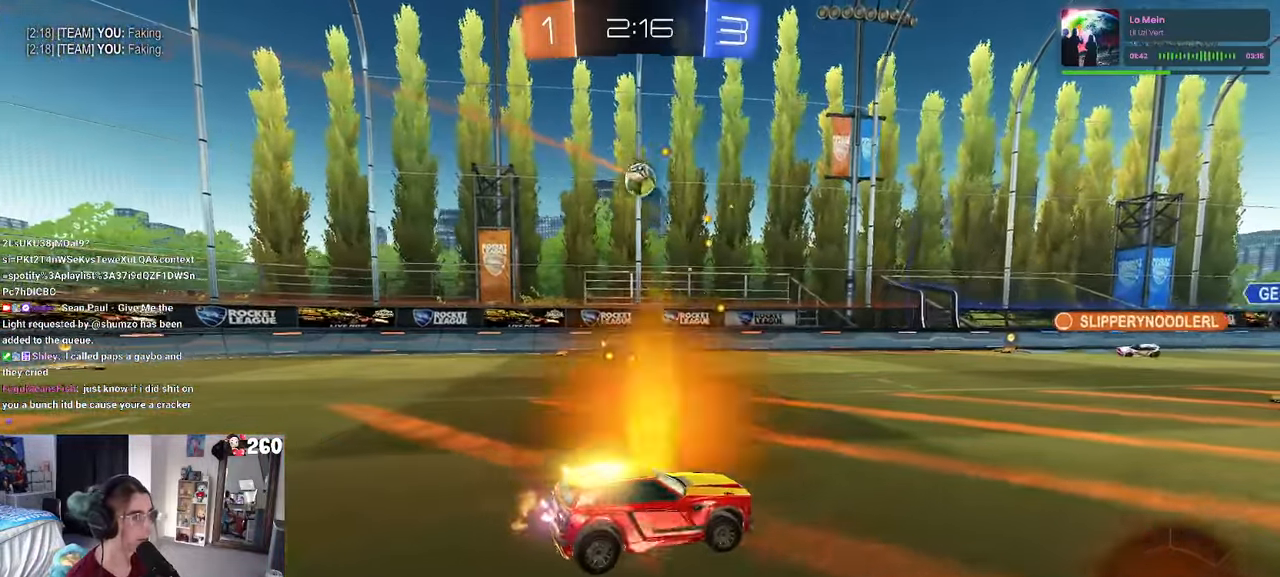
{"dt_ms": 500, "buttons": [], "left_stick": "right", "right_stick": "center", "events": [[267, "left_stick", "center"], [433, "left_stick", "right"]]}
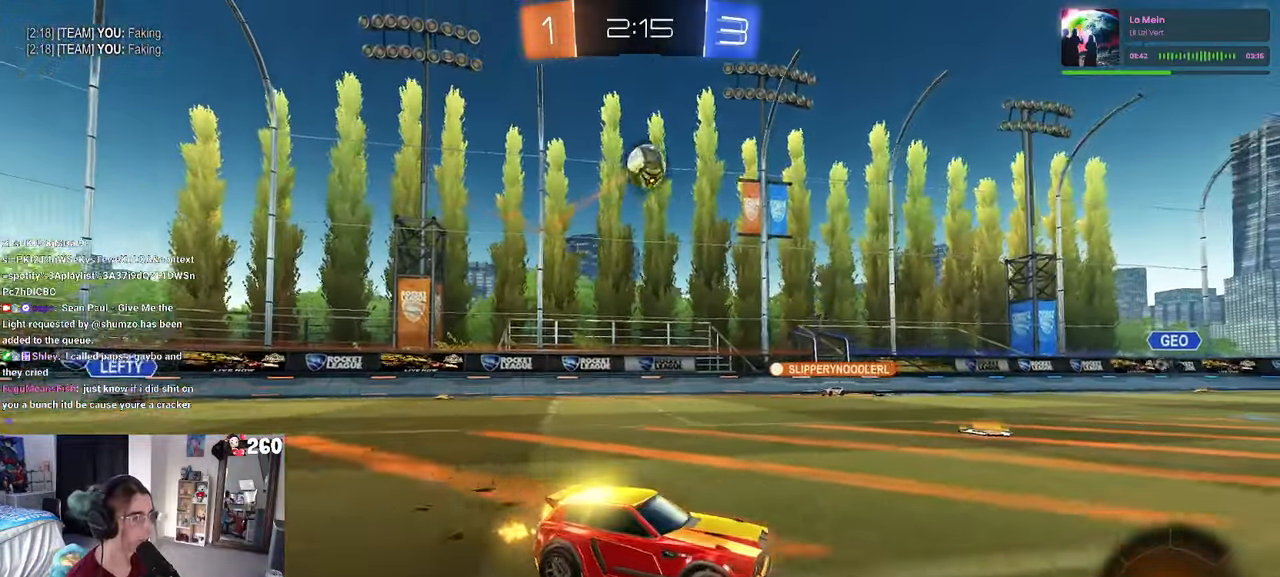
{"dt_ms": 500, "buttons": [], "left_stick": "center", "right_stick": "center", "events": [[183, "left_stick", "center"]]}
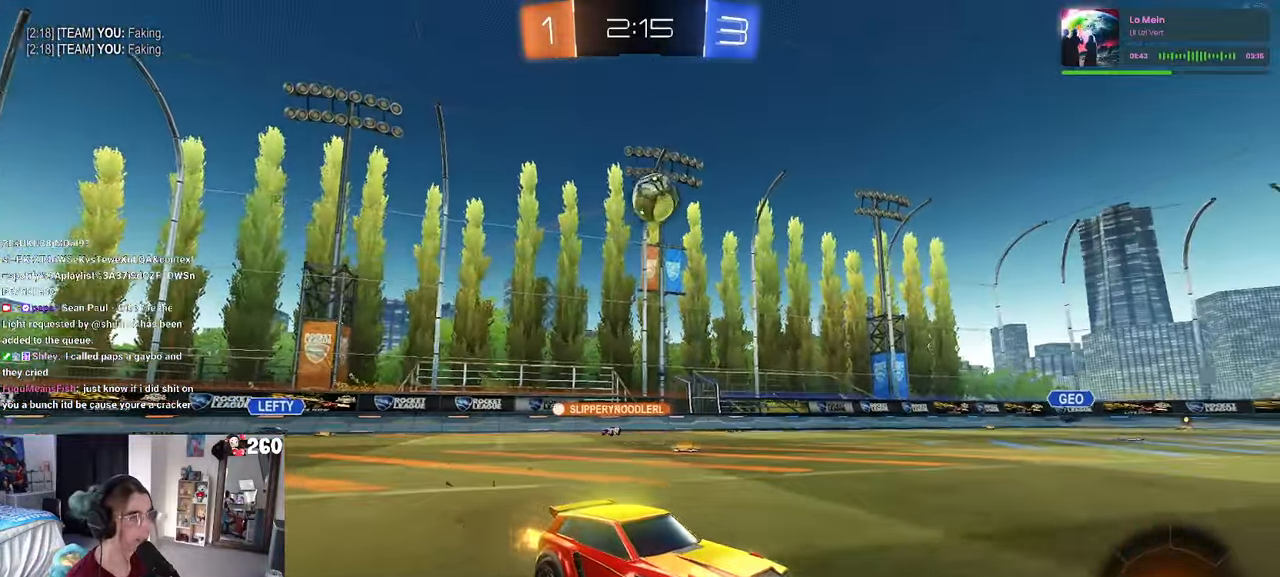
{"dt_ms": 500, "buttons": [], "left_stick": "left", "right_stick": "center", "events": [[217, "left_stick", "left"]]}
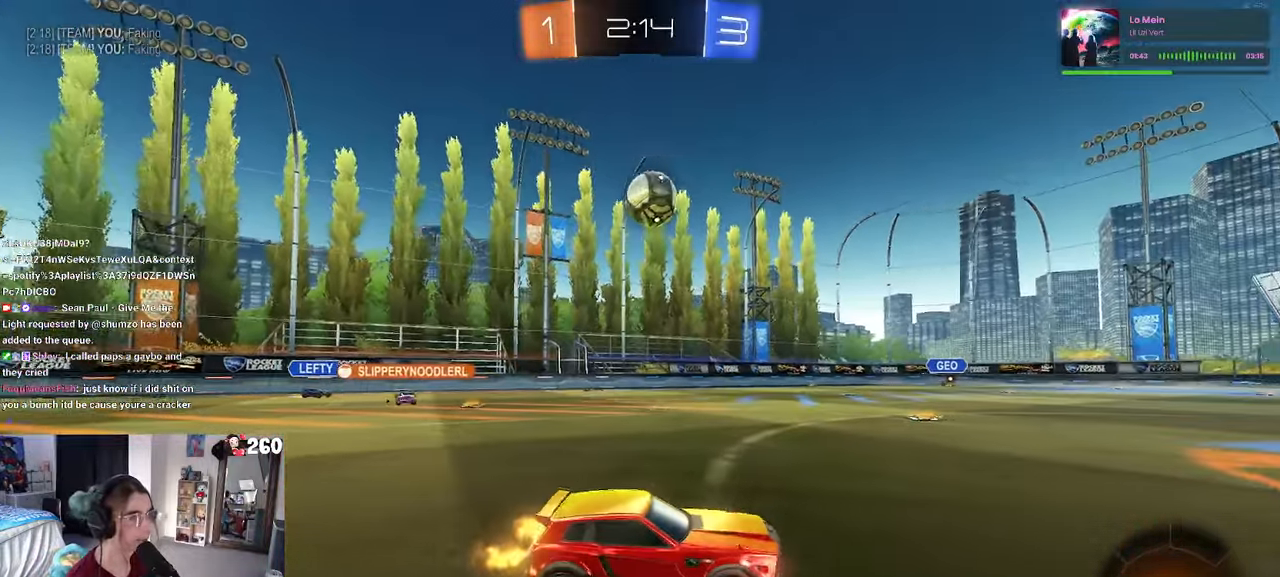
{"dt_ms": 500, "buttons": ["R1"], "left_stick": "left", "right_stick": "center", "events": [[67, "R1", "down"], [67, "left_stick", "center"], [183, "left_stick", "left"], [400, "left_stick", "center"], [483, "left_stick", "left"]]}
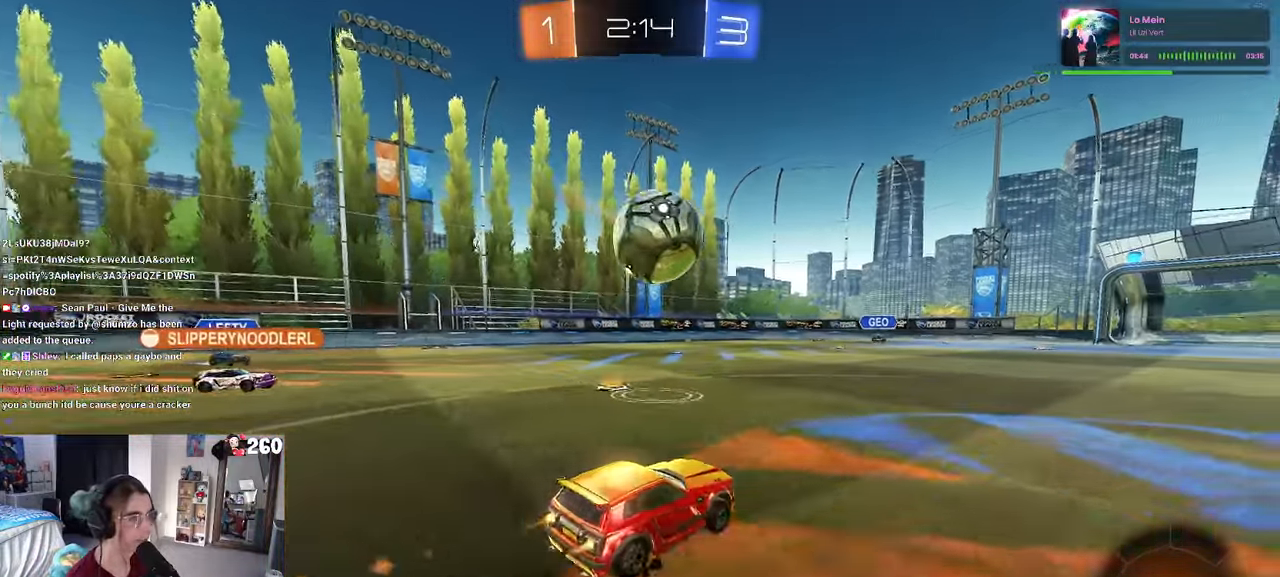
{"dt_ms": 500, "buttons": [], "left_stick": "center", "right_stick": "center", "events": [[100, "CROSS", "down"], [150, "left_stick", "up-right"], [183, "CROSS", "up"], [217, "CROSS", "down"], [317, "R1", "up"], [317, "left_stick", "center"], [333, "CROSS", "up"]]}